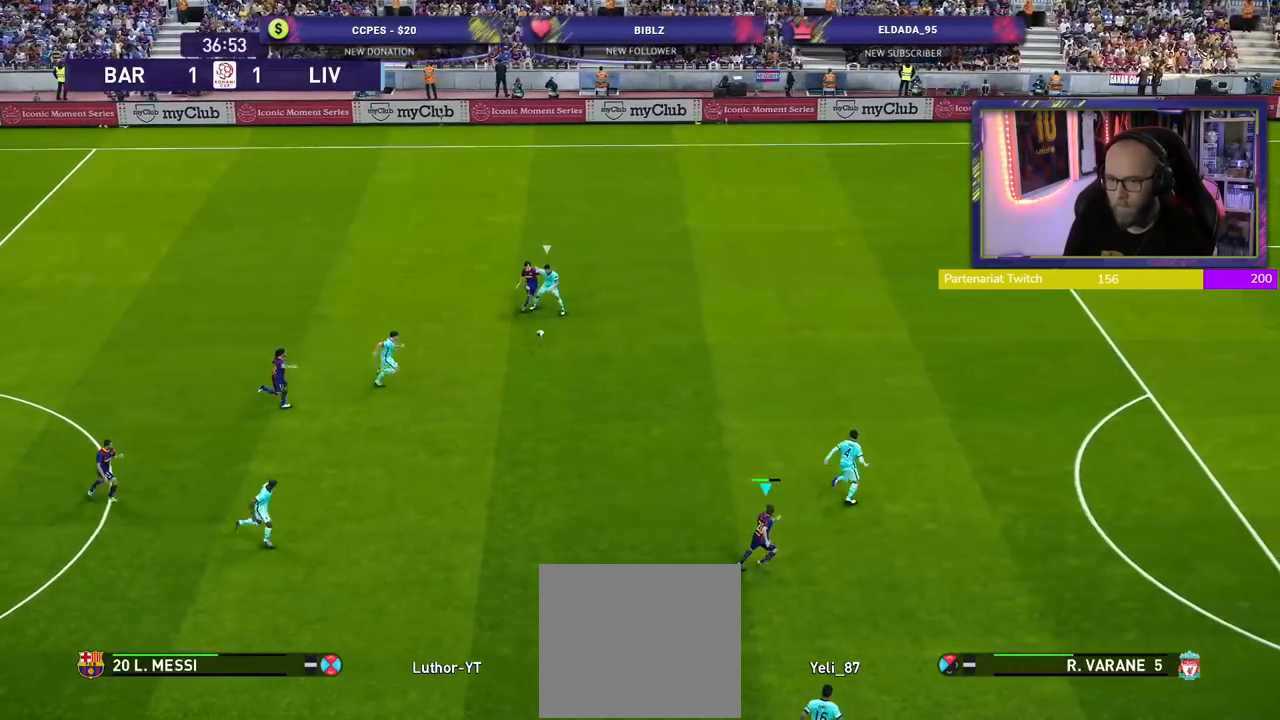
Gameplay with a controller (PlayStation layout); each line is a JSON object with the inputs held at the frame after it. "events" lists button and stick changes between this image and that frame as [ms after this image, input, new state], when the widget could be followed in between.
{"buttons": [], "left_stick": "down-left", "right_stick": "center", "events": [[120, "R2", "up"], [300, "left_stick", "down-left"]]}
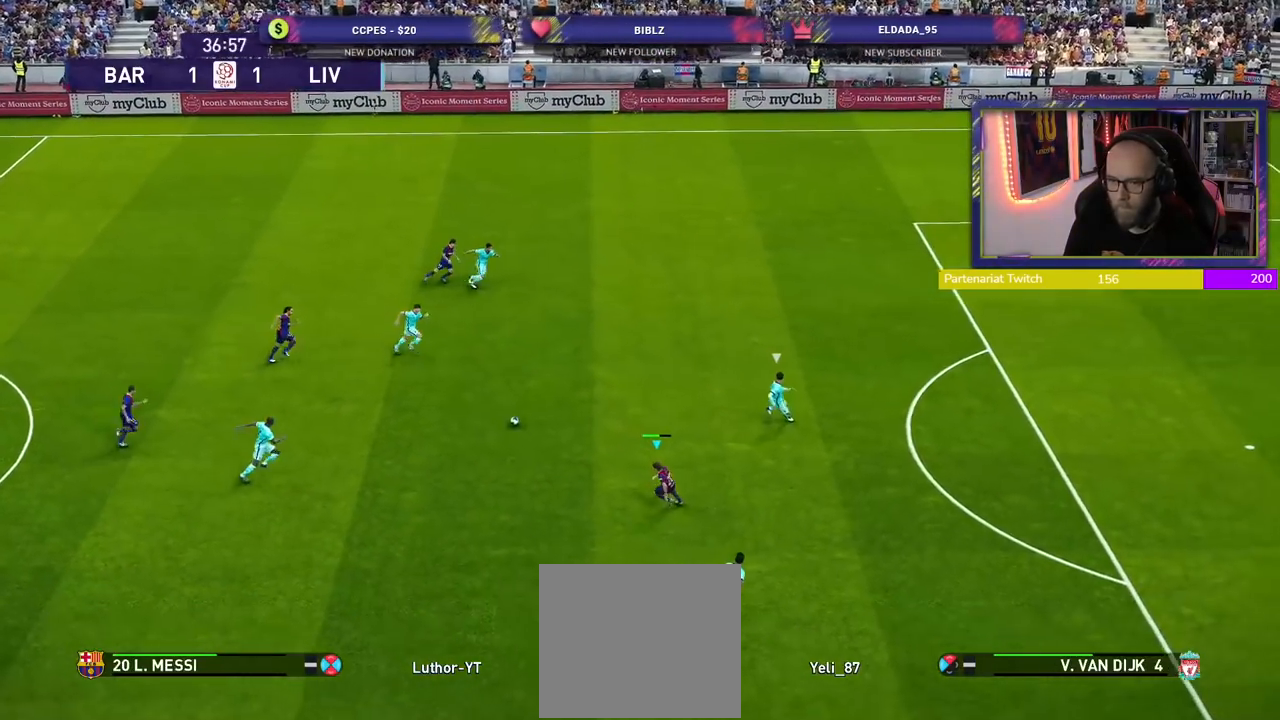
{"buttons": ["R2"], "left_stick": "down", "right_stick": "center", "events": [[320, "left_stick", "down"], [480, "R2", "down"]]}
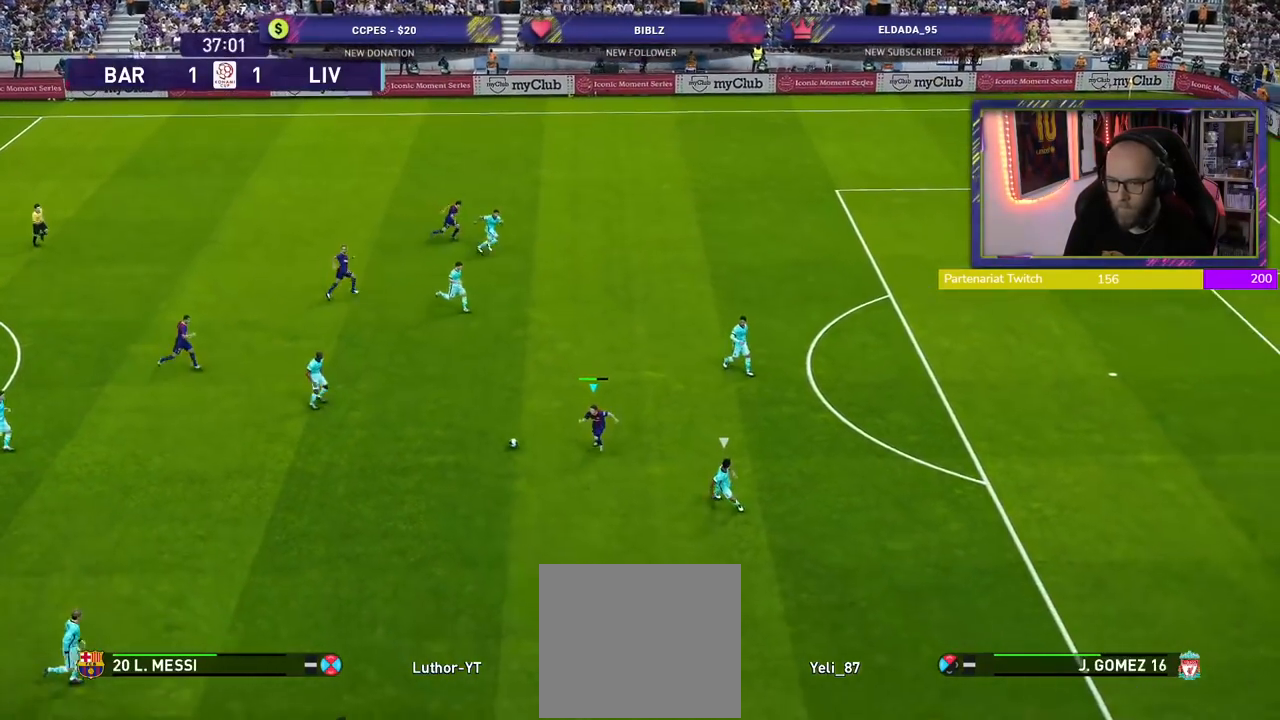
{"buttons": ["R2"], "left_stick": "down-right", "right_stick": "center", "events": [[380, "TRIANGLE", "down"], [460, "left_stick", "down-right"], [500, "TRIANGLE", "up"]]}
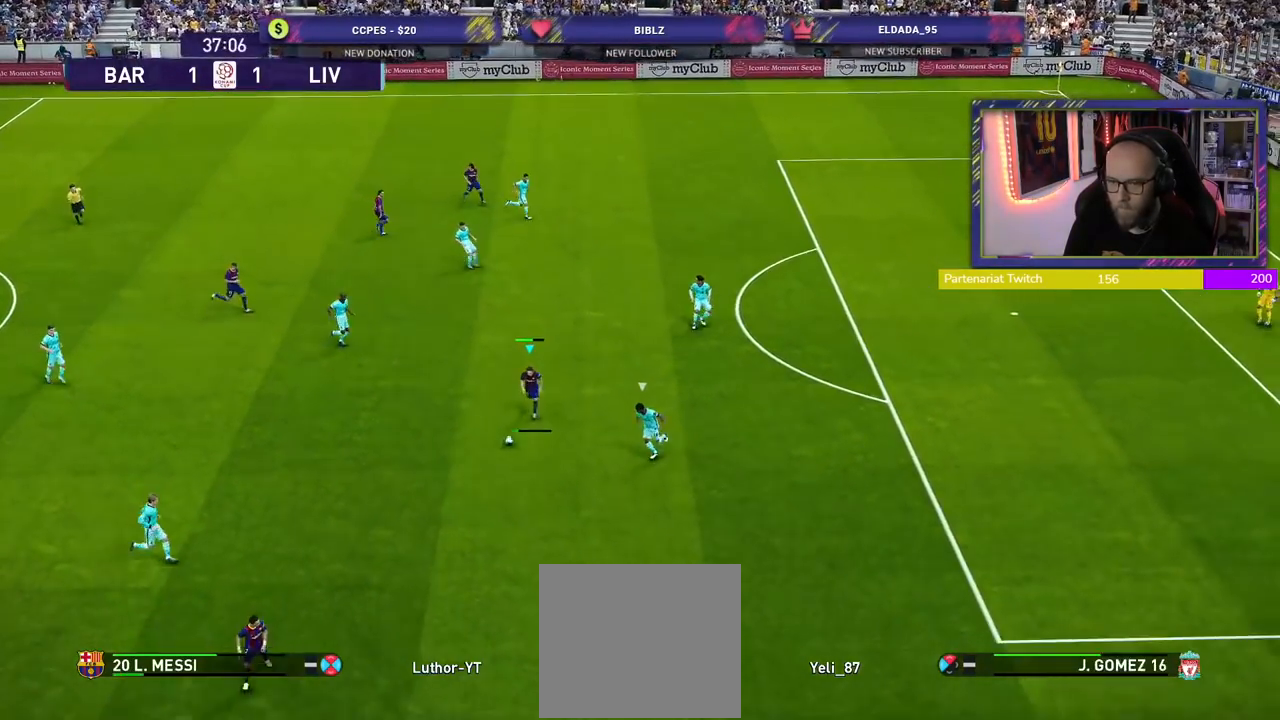
{"buttons": ["R2"], "left_stick": "down-left", "right_stick": "center", "events": [[180, "left_stick", "down"], [300, "left_stick", "down-left"]]}
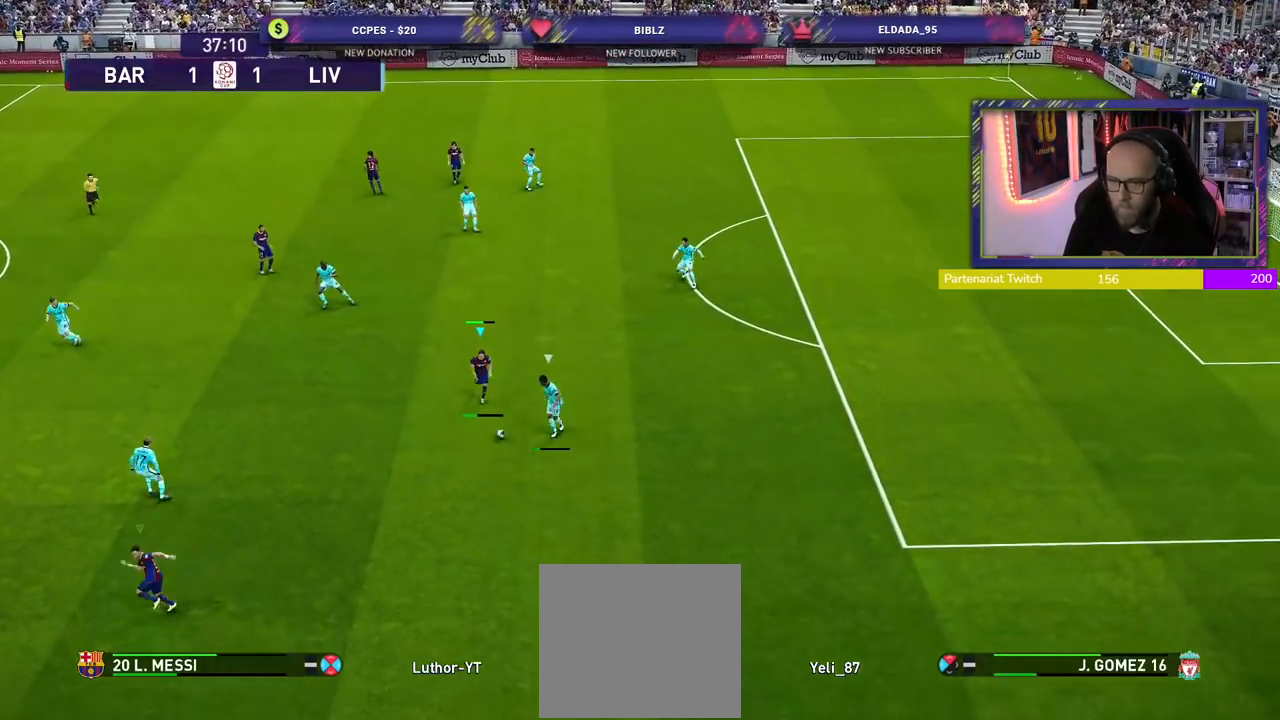
{"buttons": ["SQUARE", "R2"], "left_stick": "up-left", "right_stick": "center", "events": [[120, "SQUARE", "down"], [220, "left_stick", "left"], [300, "L1", "down"], [320, "left_stick", "up-left"], [480, "L1", "up"]]}
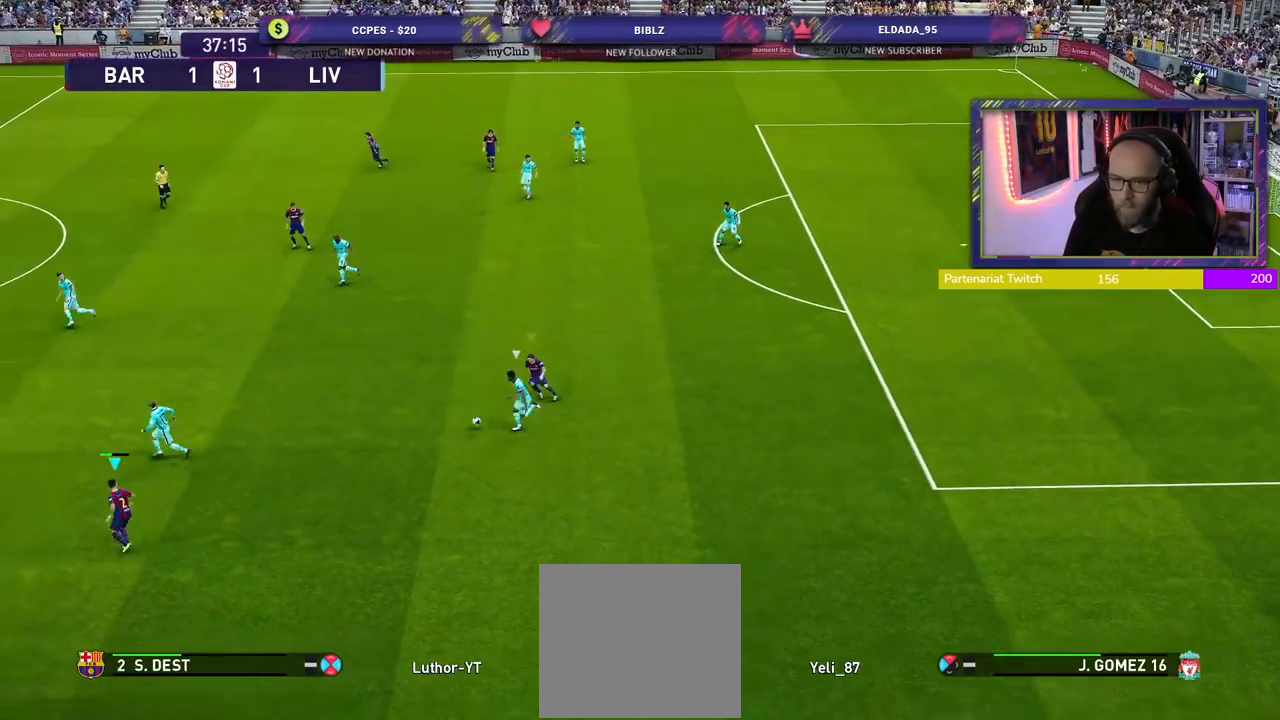
{"buttons": ["CROSS", "SQUARE", "R2"], "left_stick": "up", "right_stick": "center", "events": [[480, "CROSS", "down"], [500, "left_stick", "up"]]}
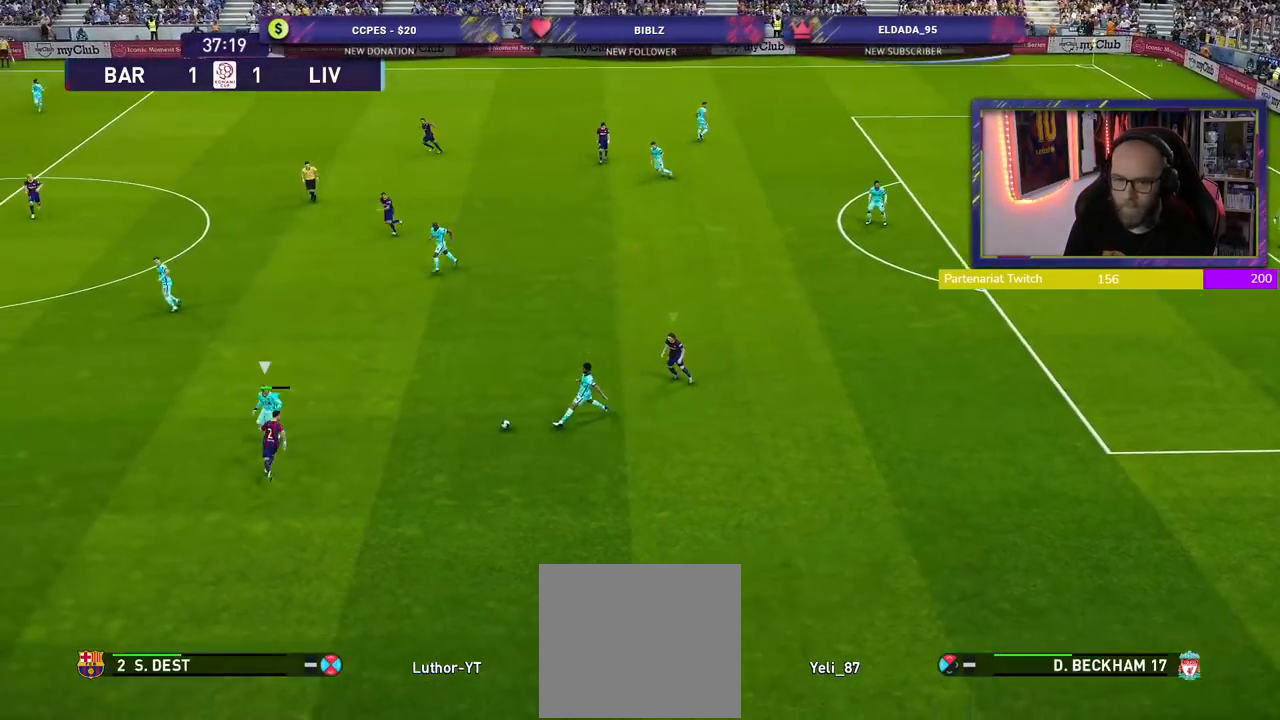
{"buttons": ["CROSS", "SQUARE", "R2"], "left_stick": "right", "right_stick": "center", "events": [[220, "left_stick", "right"]]}
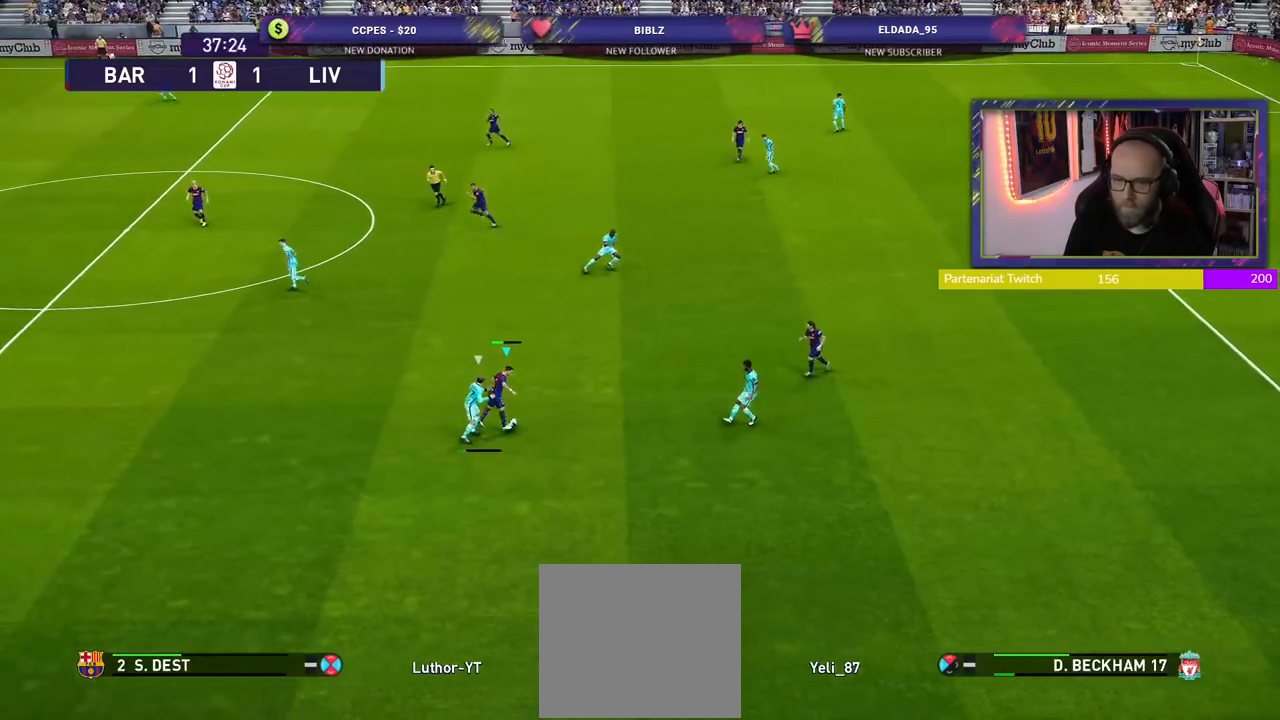
{"buttons": [], "left_stick": "right", "right_stick": "center", "events": [[120, "CROSS", "up"], [120, "SQUARE", "up"], [200, "R2", "up"], [260, "TRIANGLE", "down"], [380, "TRIANGLE", "up"]]}
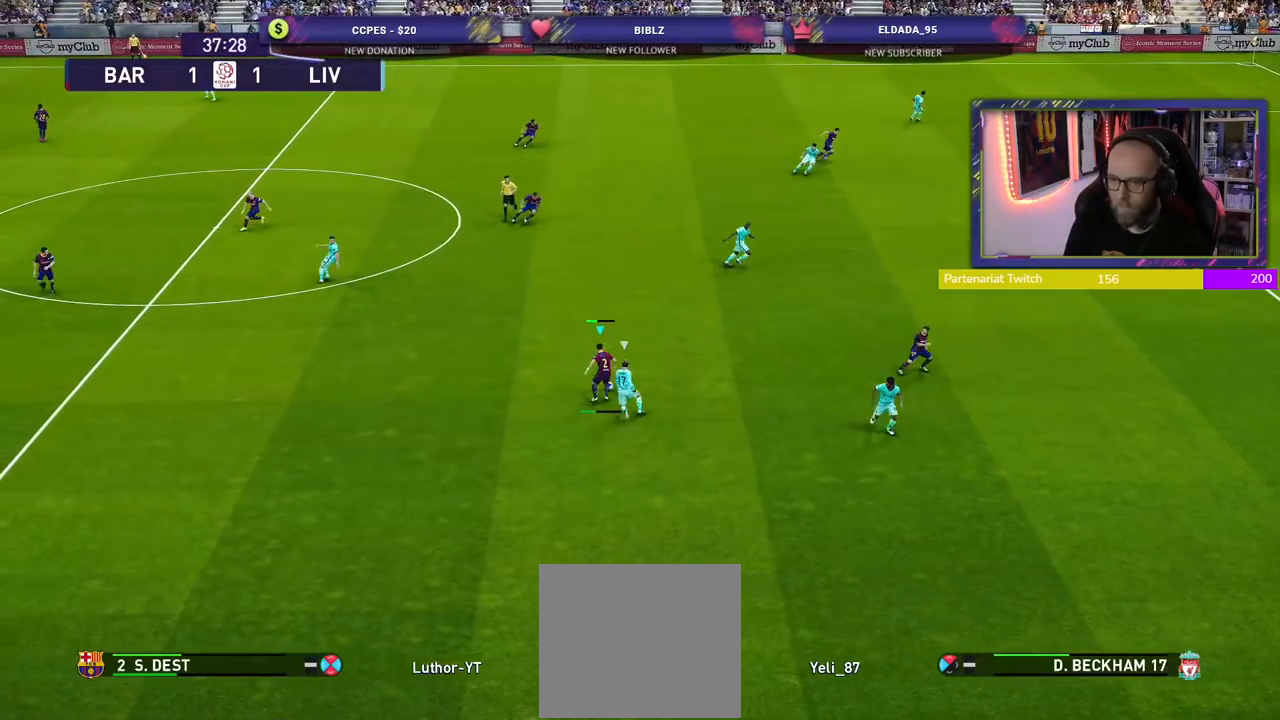
{"buttons": ["R2"], "left_stick": "right", "right_stick": "center", "events": [[220, "R2", "down"]]}
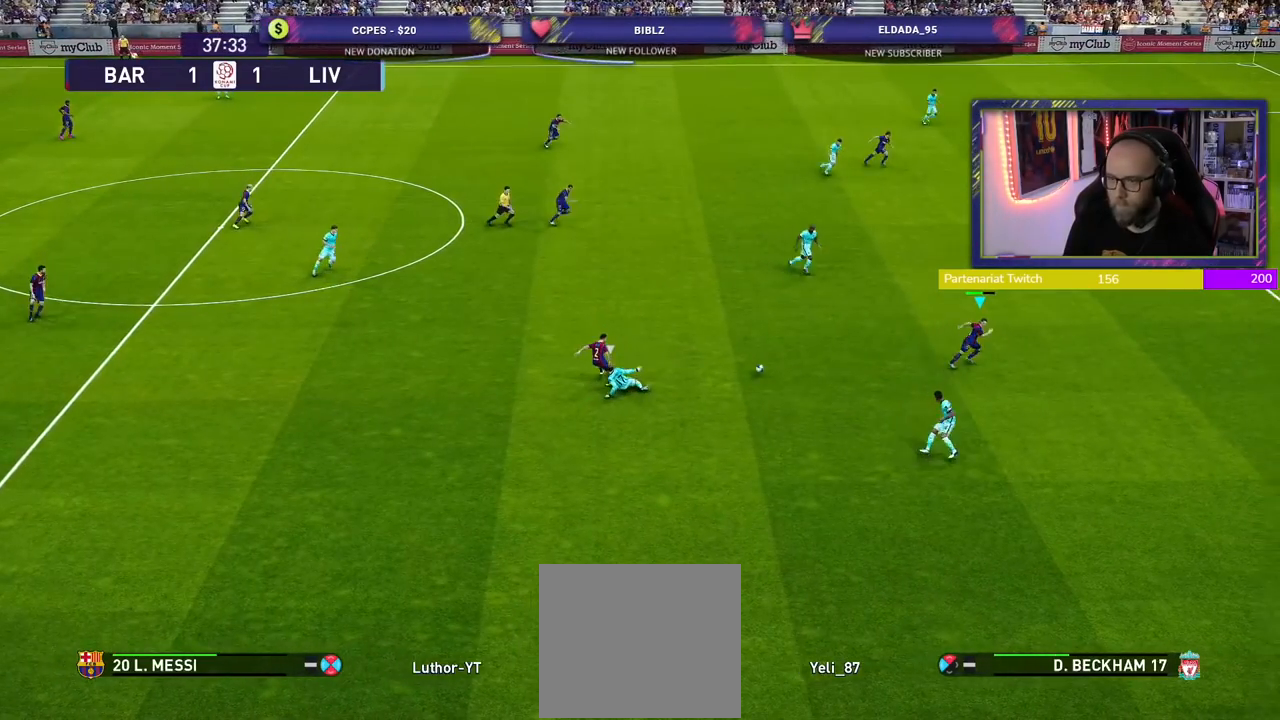
{"buttons": ["R2"], "left_stick": "right", "right_stick": "center", "events": []}
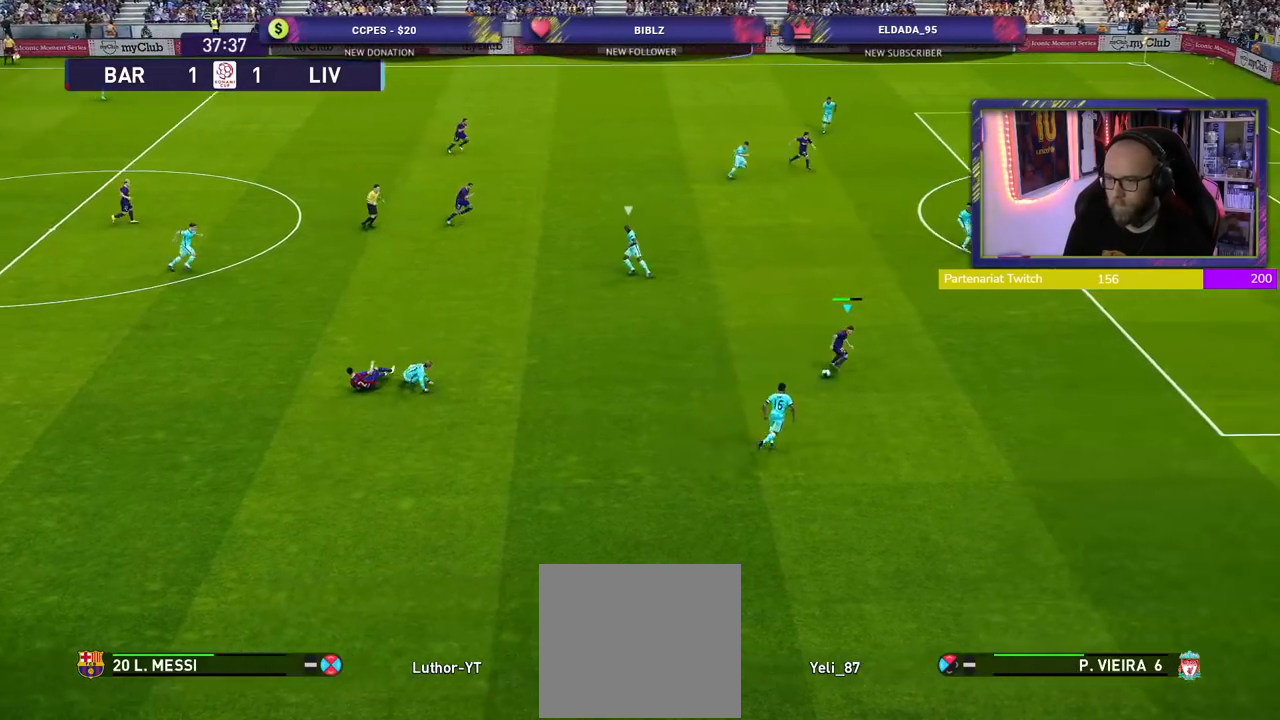
{"buttons": ["R2"], "left_stick": "up-right", "right_stick": "center", "events": [[500, "left_stick", "up-right"]]}
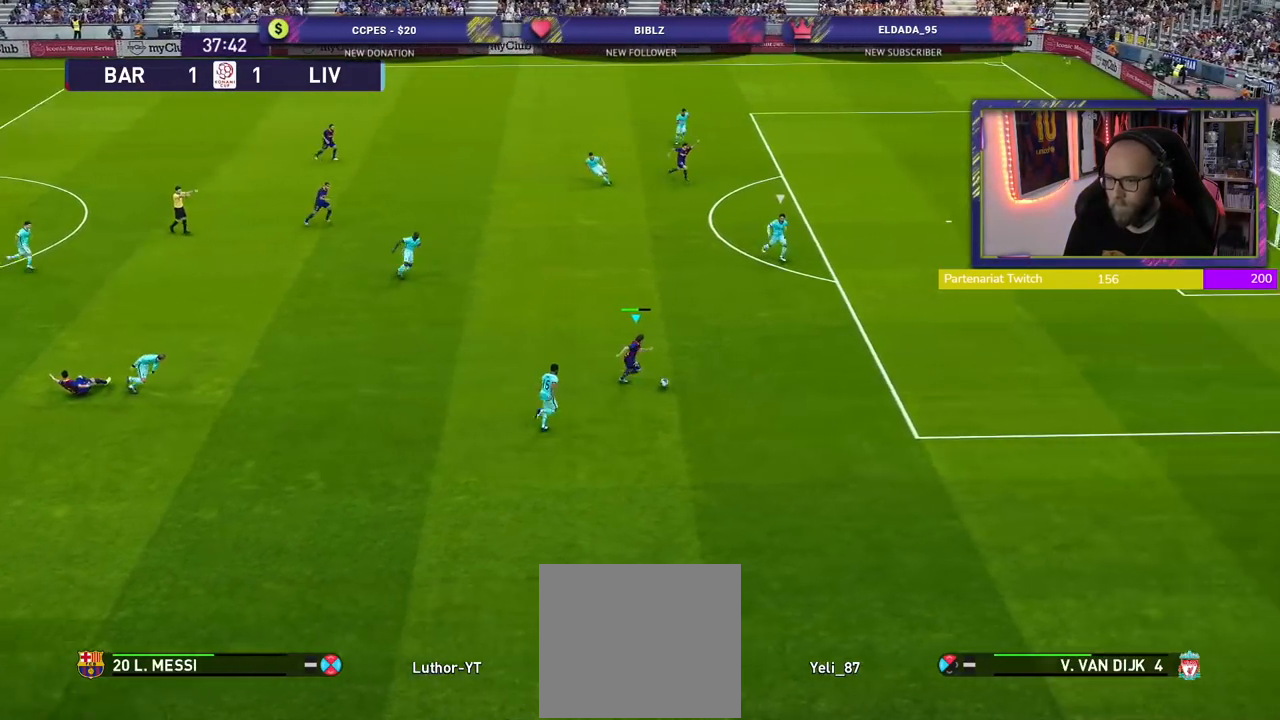
{"buttons": ["R2"], "left_stick": "up-right", "right_stick": "center", "events": []}
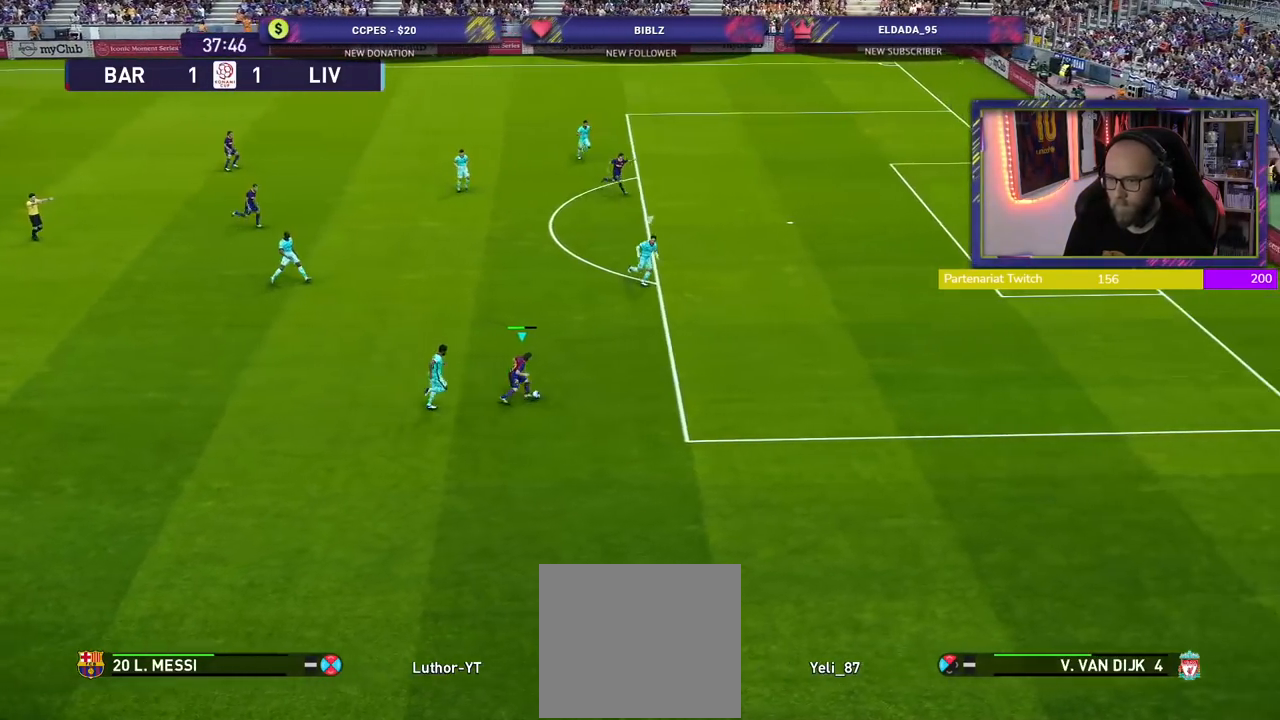
{"buttons": [], "left_stick": "up", "right_stick": "center", "events": [[40, "SQUARE", "down"], [80, "R2", "up"], [80, "left_stick", "up"], [120, "CROSS", "down"], [160, "SQUARE", "up"], [240, "CROSS", "up"]]}
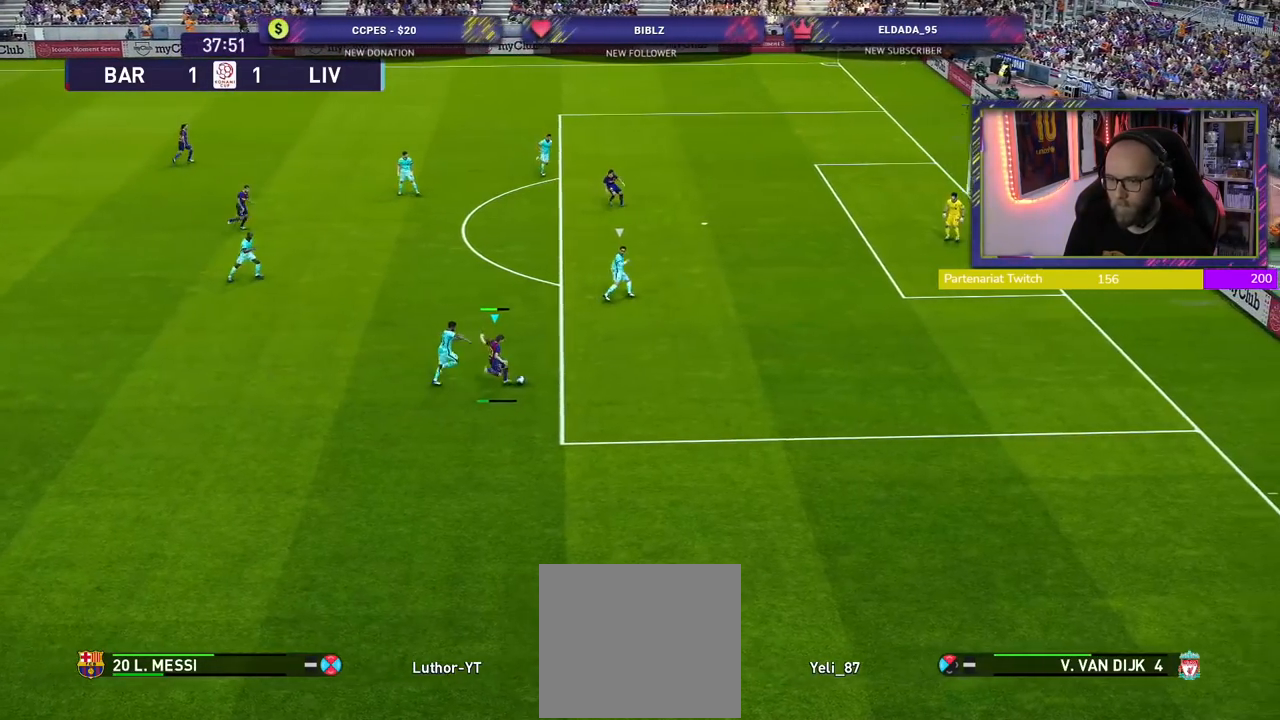
{"buttons": [], "left_stick": "up", "right_stick": "center", "events": []}
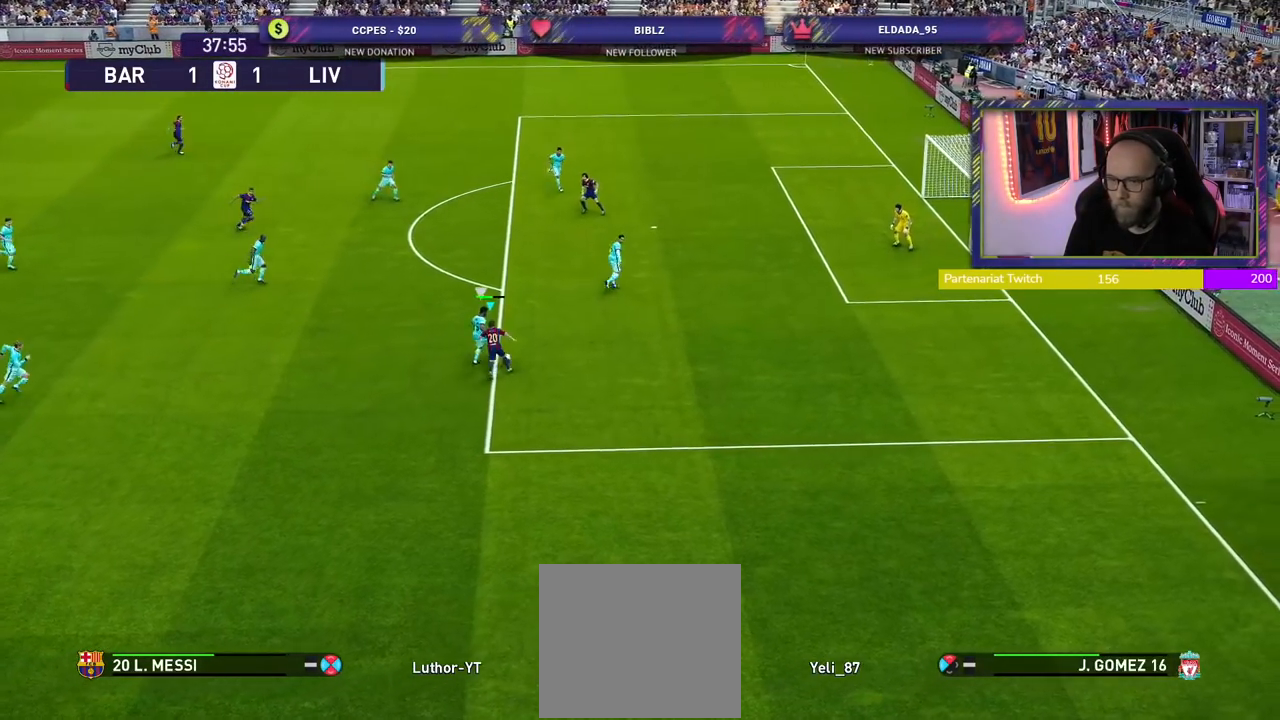
{"buttons": ["R2"], "left_stick": "up-right", "right_stick": "center", "events": [[80, "R2", "down"], [440, "left_stick", "up-right"]]}
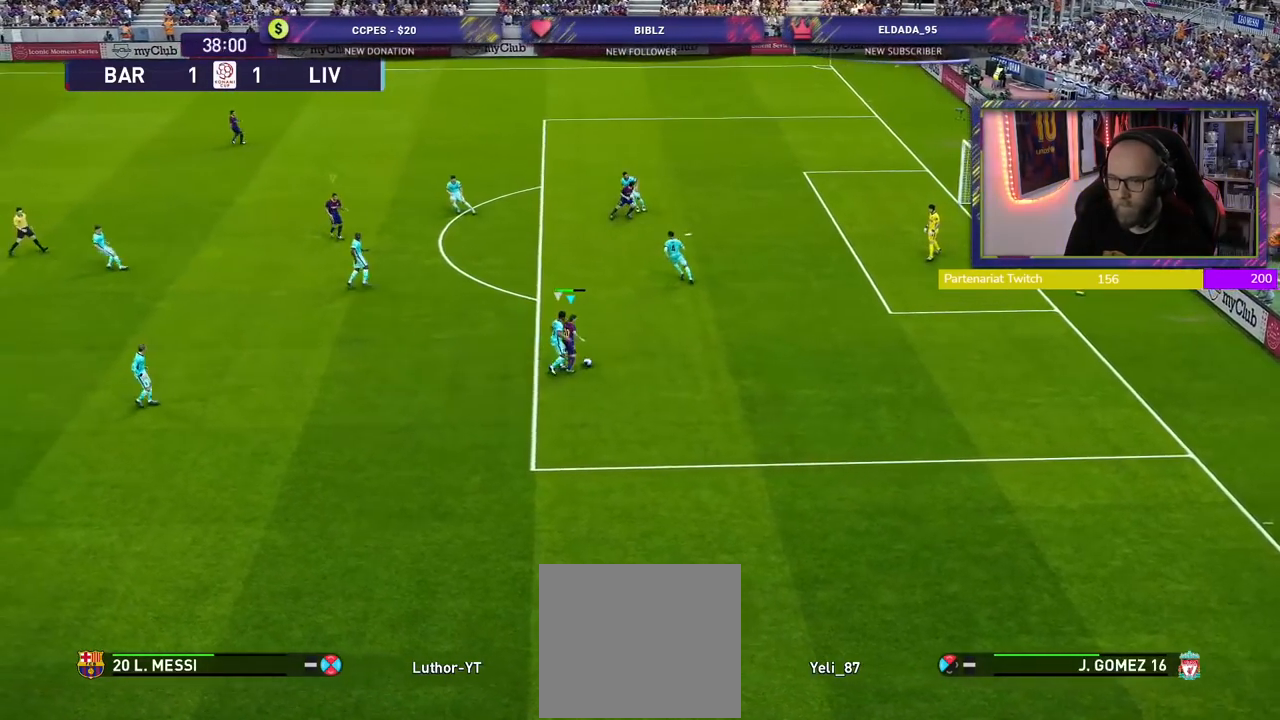
{"buttons": ["SQUARE", "R1"], "left_stick": "up-right", "right_stick": "center", "events": [[340, "left_stick", "up"], [360, "R2", "up"], [440, "left_stick", "up-right"], [460, "SQUARE", "down"], [480, "R1", "down"]]}
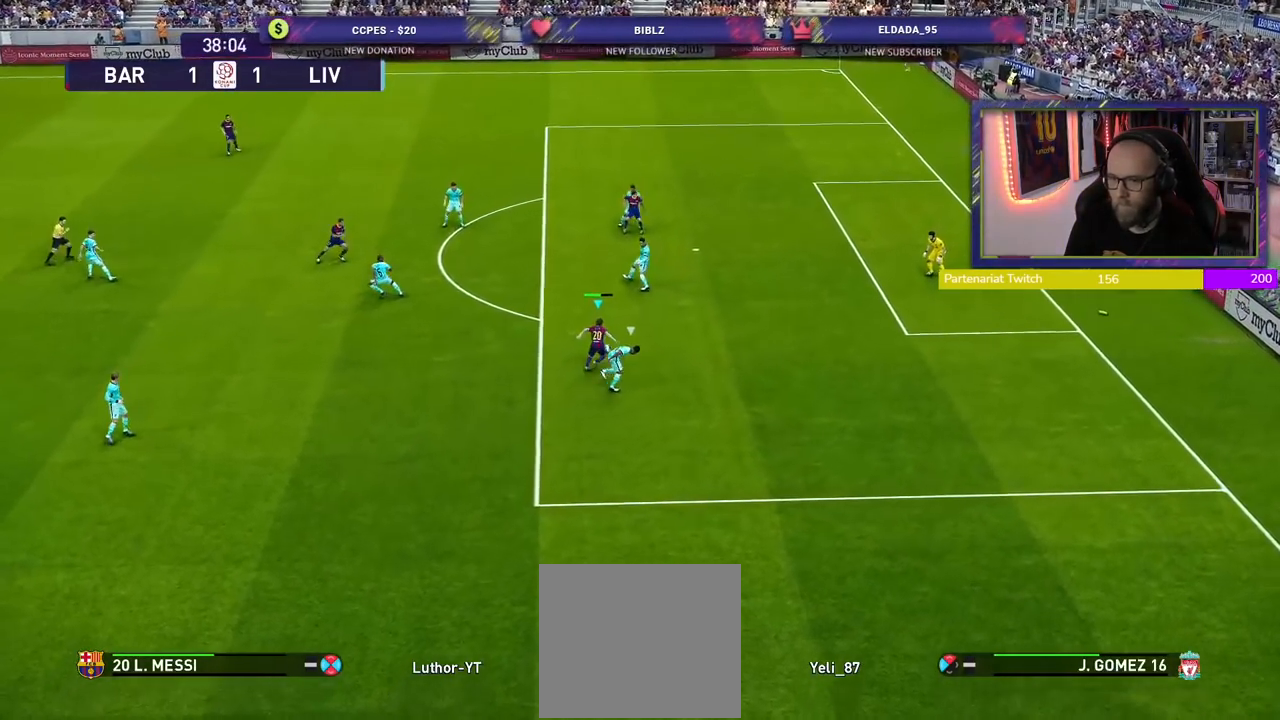
{"buttons": ["L3"], "left_stick": "up-right", "right_stick": "center", "events": [[20, "L3", "down"], [140, "SQUARE", "up"], [160, "R1", "up"]]}
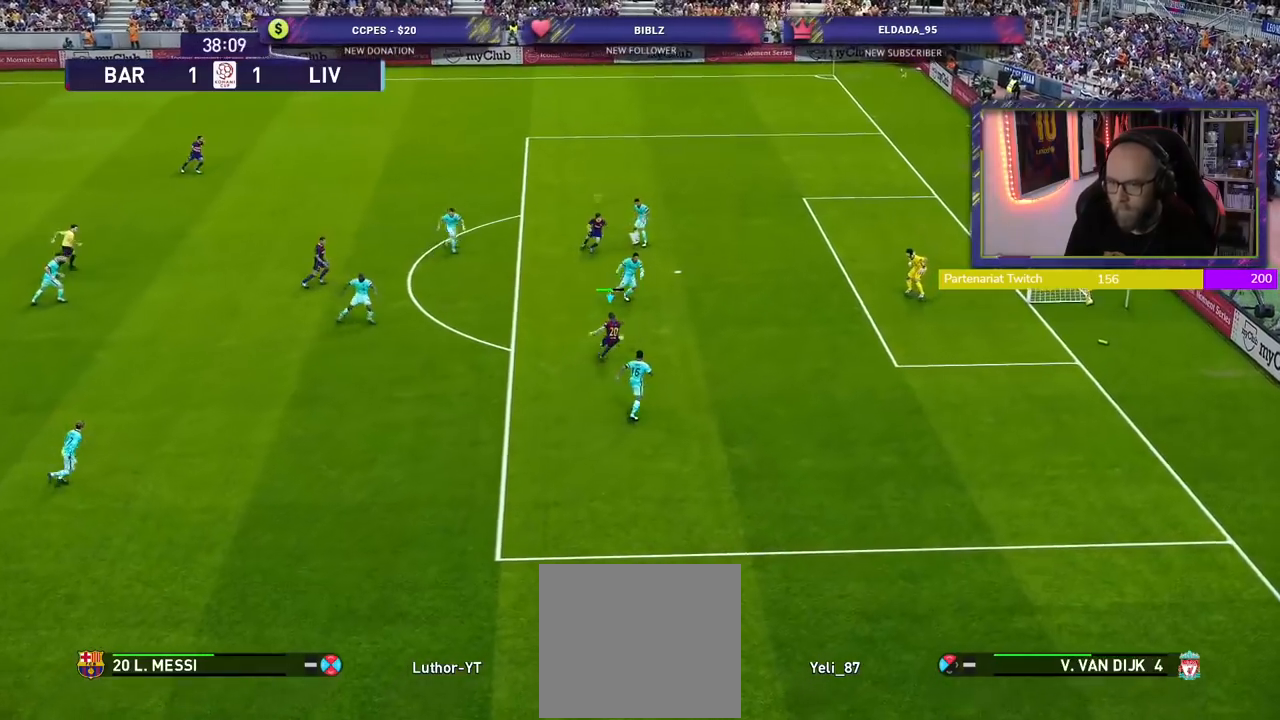
{"buttons": [], "left_stick": "up-right", "right_stick": "center", "events": [[200, "L3", "up"]]}
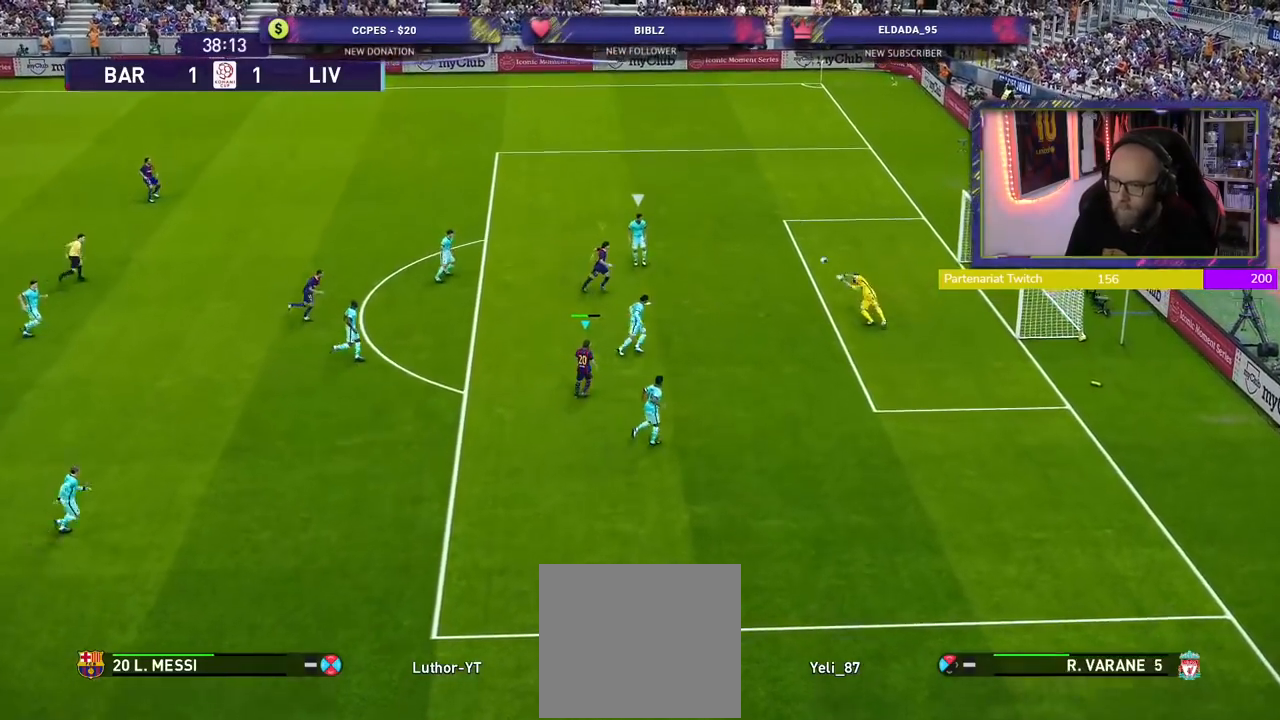
{"buttons": ["CROSS"], "left_stick": "down-right", "right_stick": "center", "events": [[100, "left_stick", "down-right"], [480, "CROSS", "down"]]}
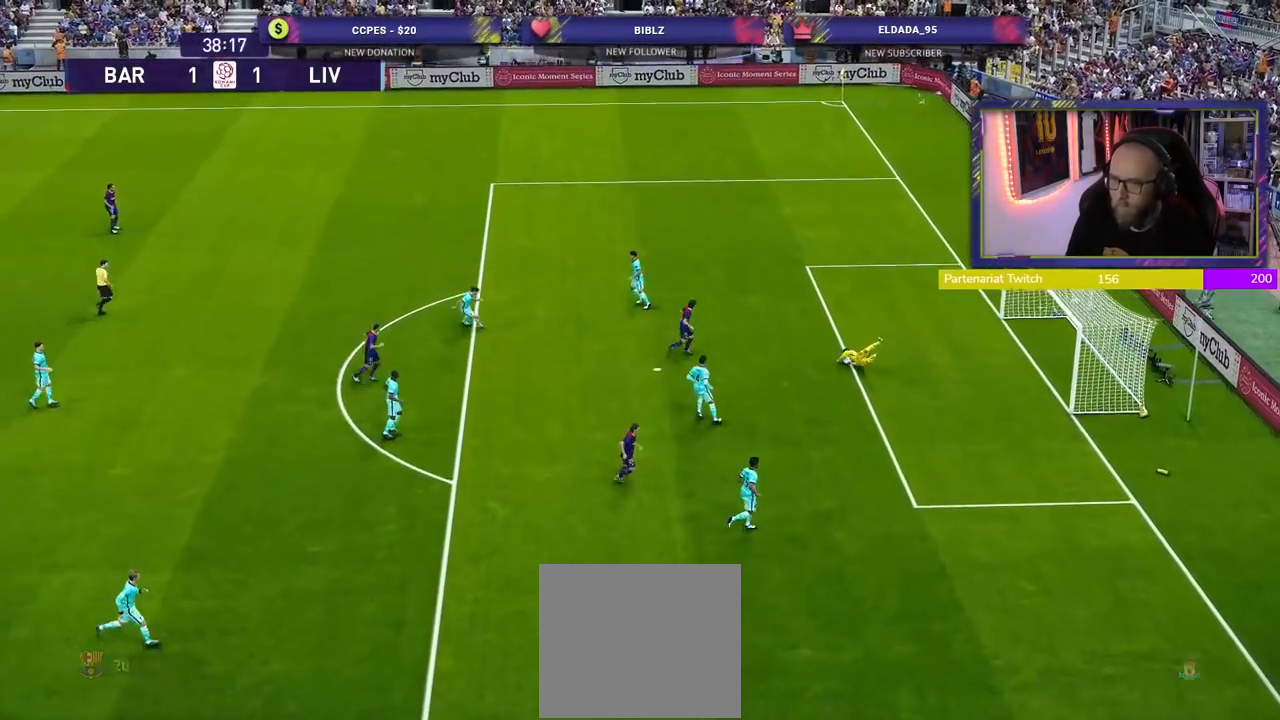
{"buttons": [], "left_stick": "center", "right_stick": "center", "events": [[20, "left_stick", "center"], [60, "CROSS", "up"]]}